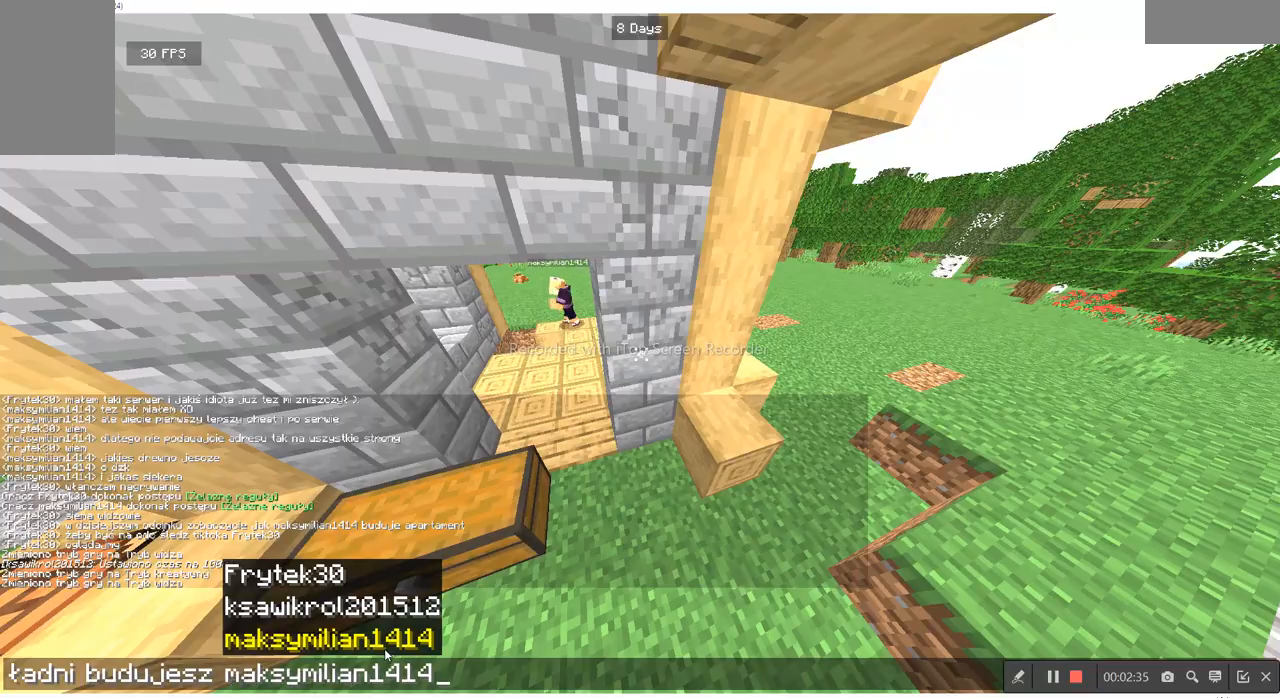
Gameplay with keyboard and mouse; each line is a JSON object with the keys and mouse buttons held at the frame after it. "events" lists presses ("down") and releases ("up") of "a", "d", "s", "w", "mouse_left" and "mouse_right" between this image and that frame as [ms after this image, input, new state], when the widget could be followed in between. "mouse_left", "mouse_right" = the "left", "right" buttons of the "mouse" list. No other keys are recorded. Fast repeated clicks can show as one long hold. Mouse movement is not recorded.
{"keys": ["a", "s"], "mouse": [], "events": [[400, "a", "down"], [400, "s", "down"]]}
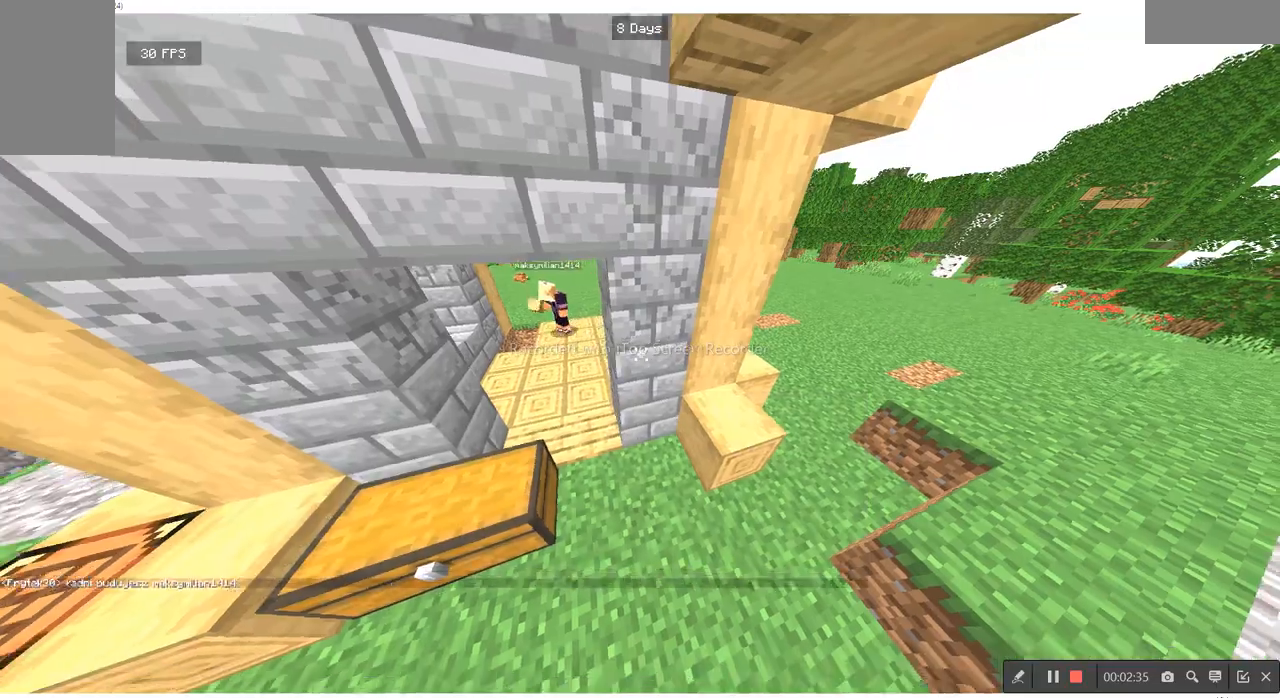
{"keys": [], "mouse": [], "events": [[167, "a", "up"], [167, "s", "up"]]}
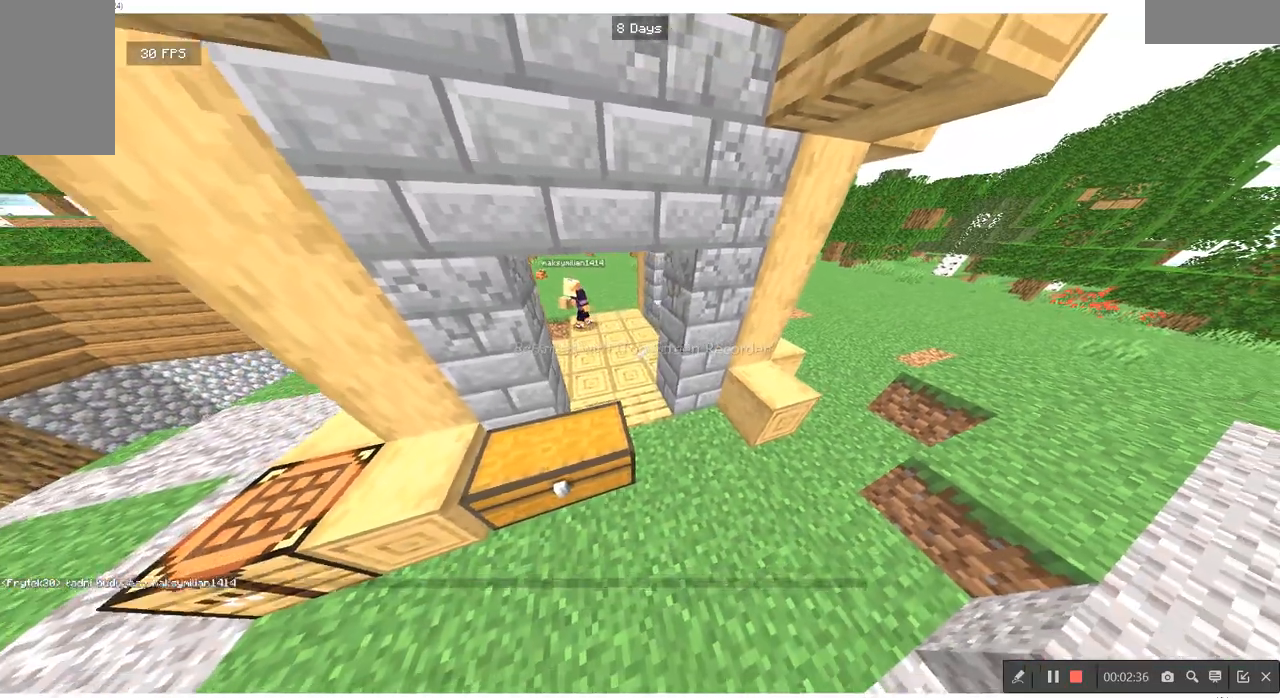
{"keys": ["w"], "mouse": [], "events": [[200, "w", "down"]]}
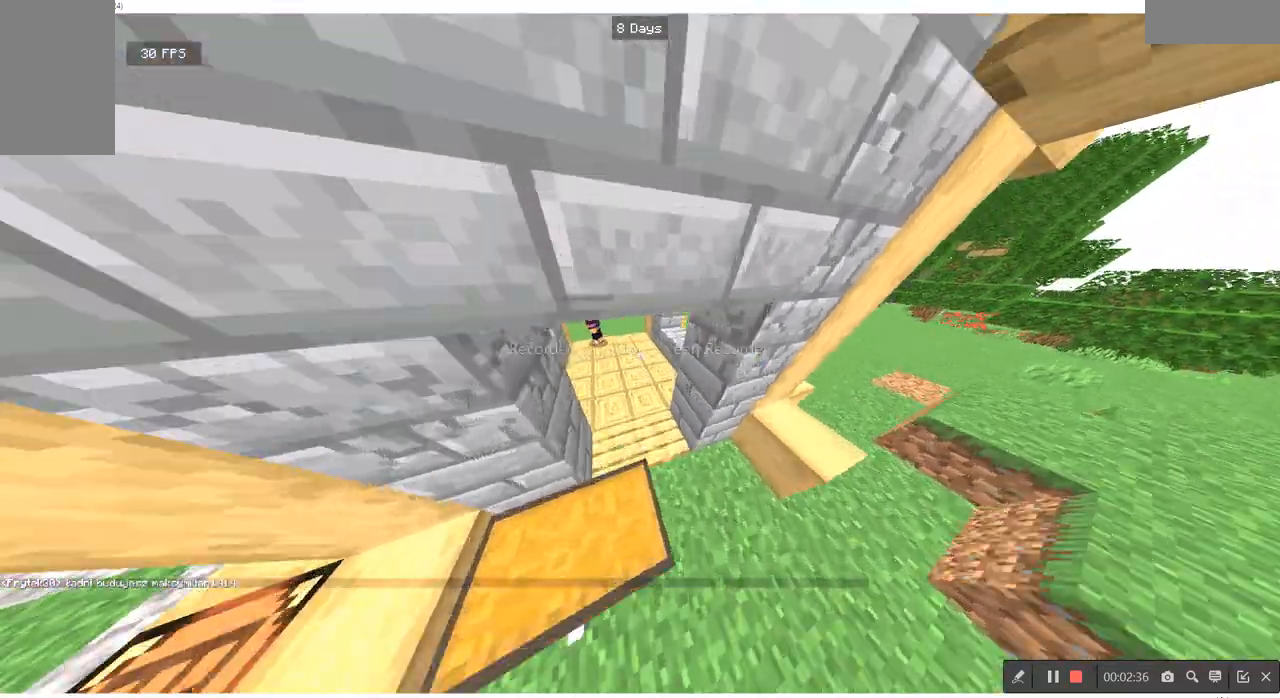
{"keys": ["s"], "mouse": [], "events": [[67, "w", "up"], [500, "s", "down"]]}
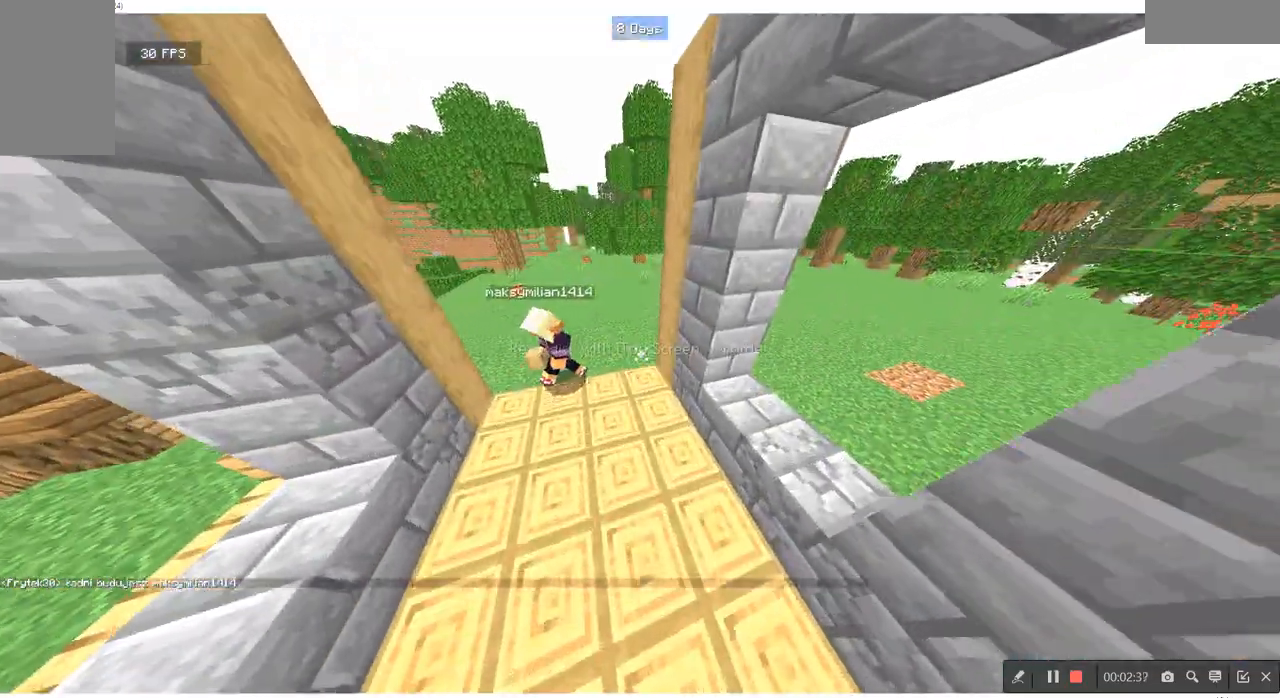
{"keys": [], "mouse": [], "events": [[333, "s", "up"]]}
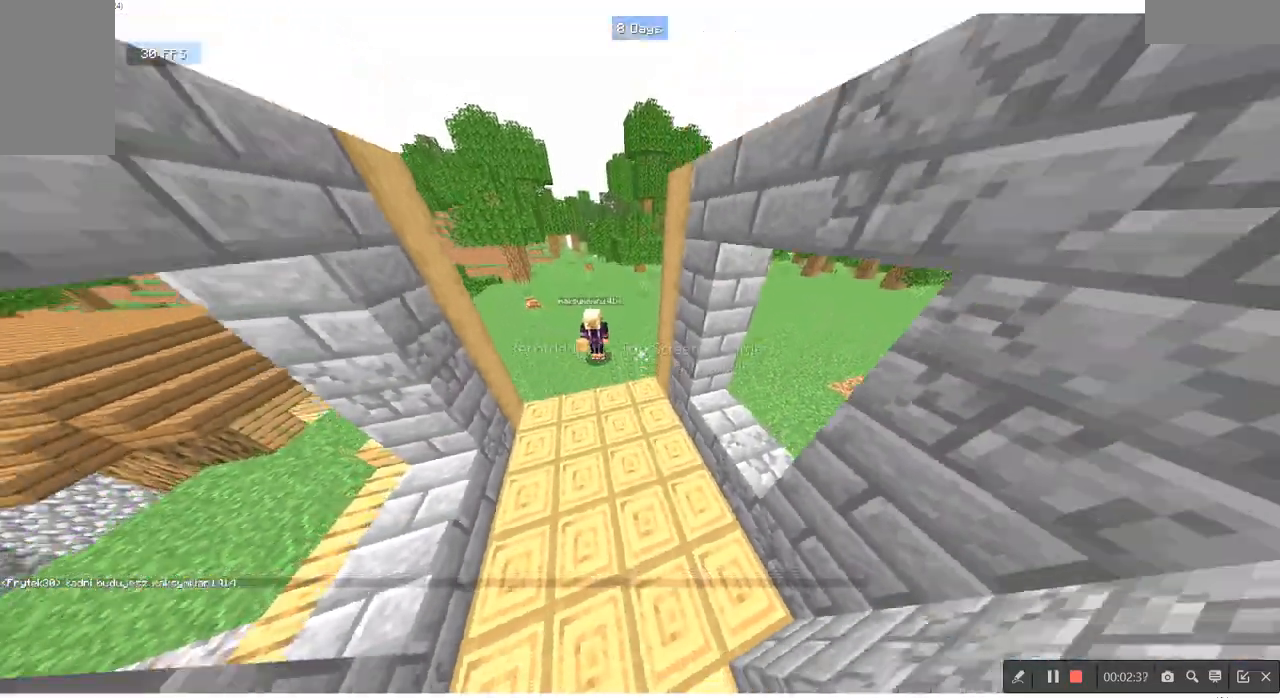
{"keys": [], "mouse": [], "events": []}
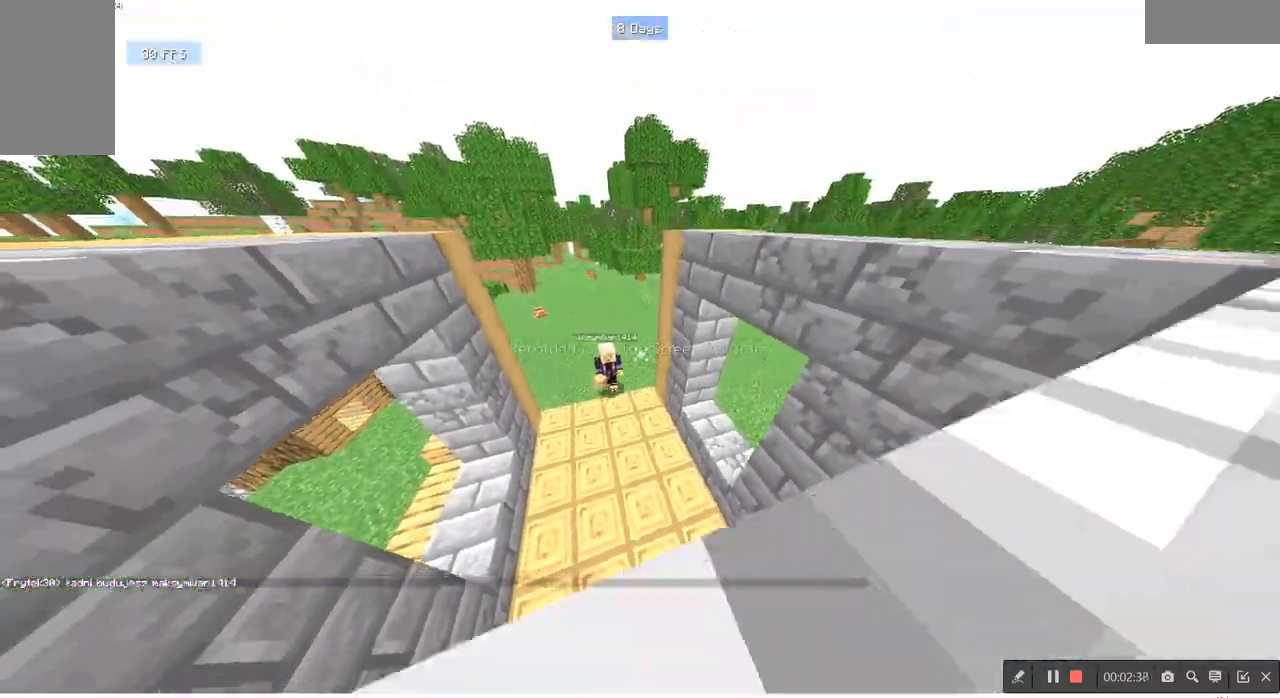
{"keys": ["w"], "mouse": [], "events": [[400, "w", "down"]]}
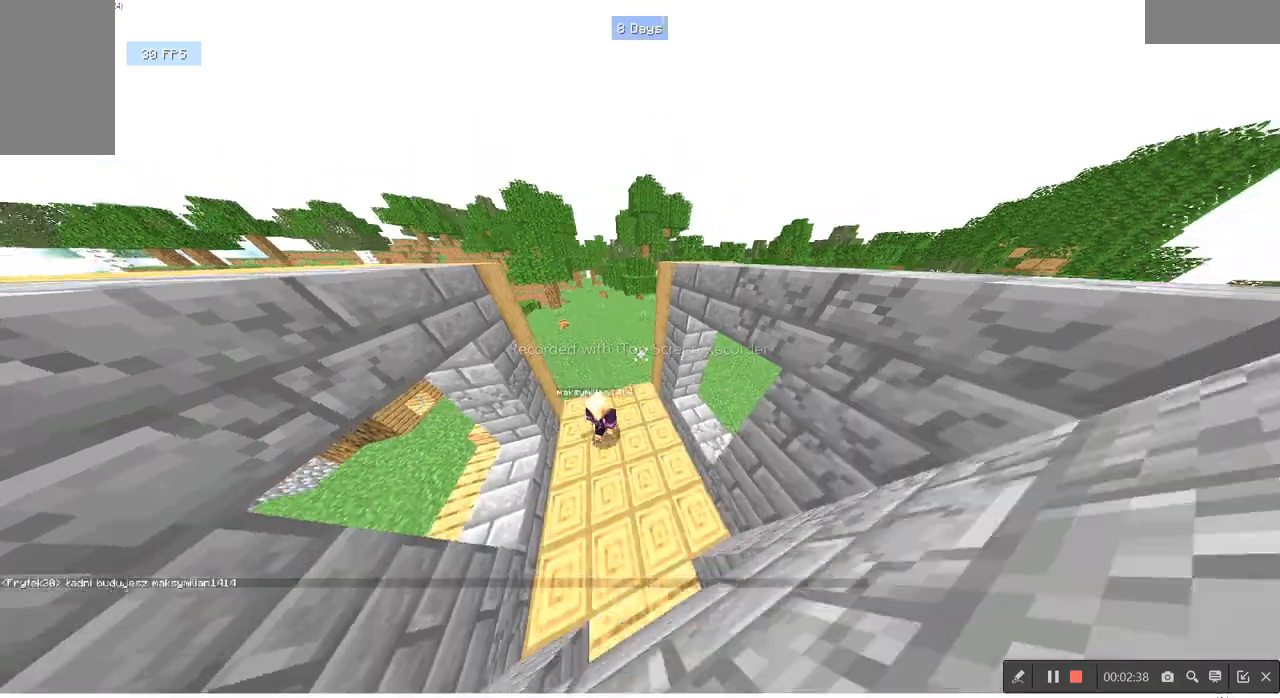
{"keys": ["s"], "mouse": [], "events": [[33, "w", "up"], [300, "s", "down"]]}
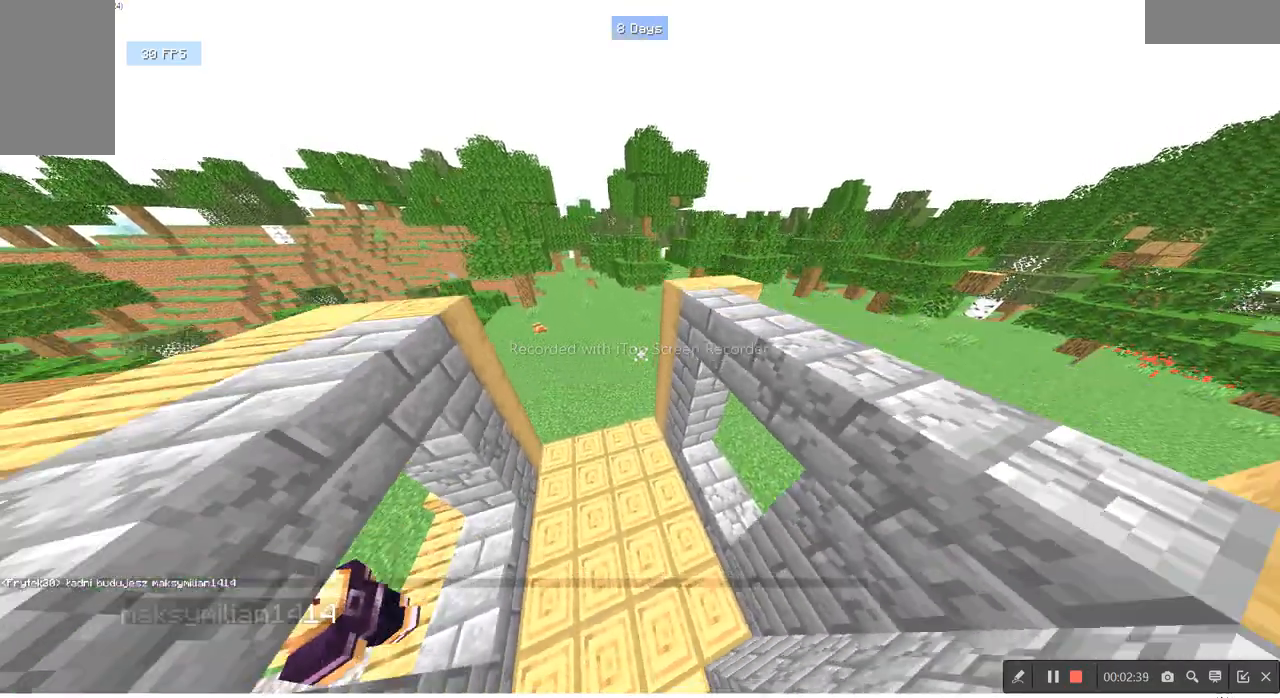
{"keys": ["a", "s"], "mouse": [], "events": [[333, "a", "down"]]}
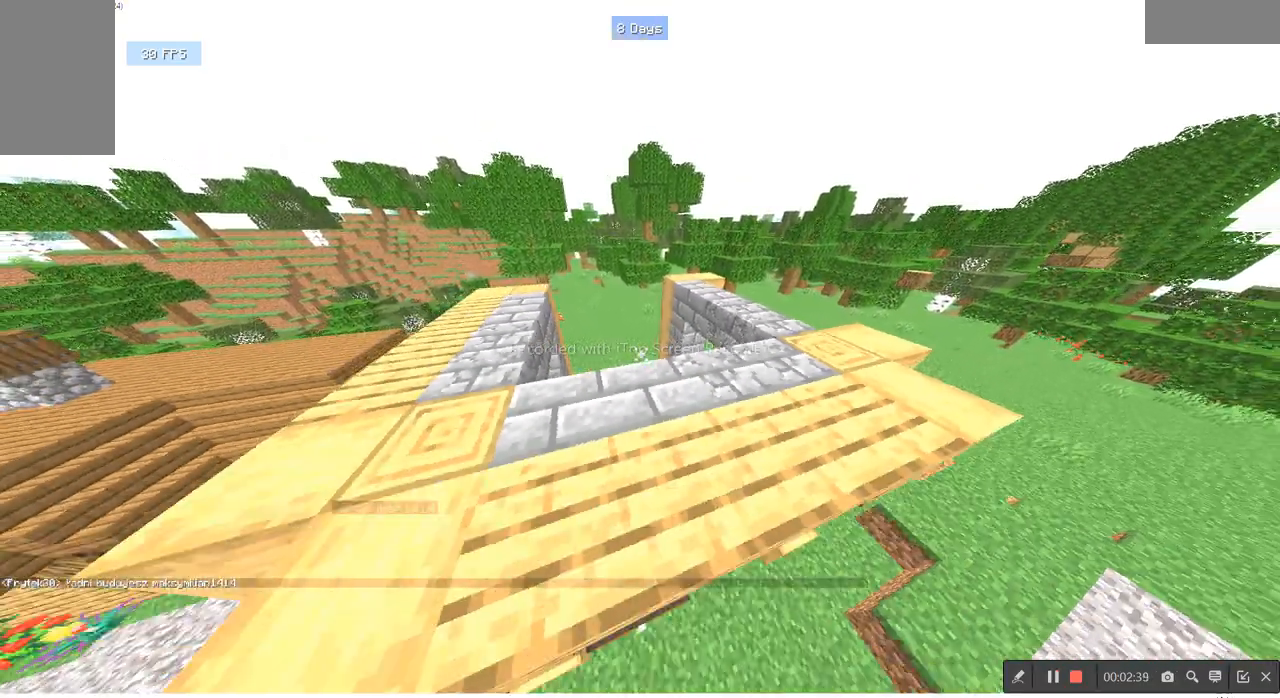
{"keys": [], "mouse": [], "events": [[100, "a", "up"], [100, "s", "up"]]}
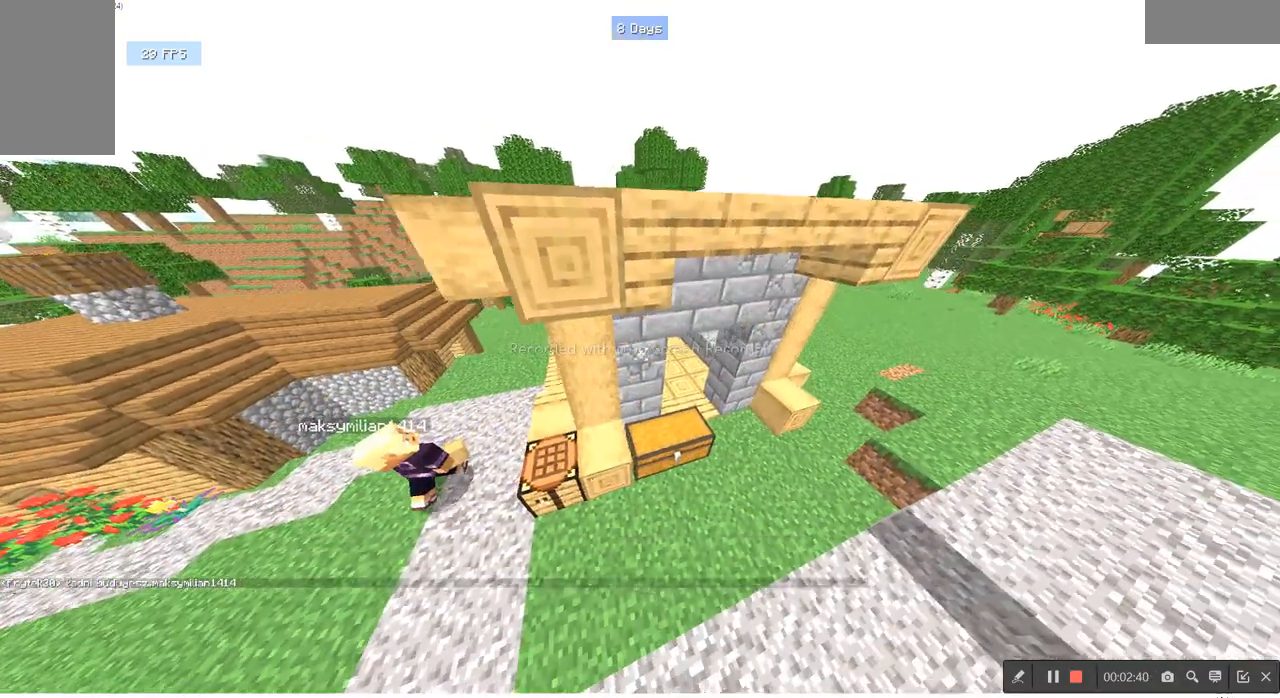
{"keys": [], "mouse": [], "events": []}
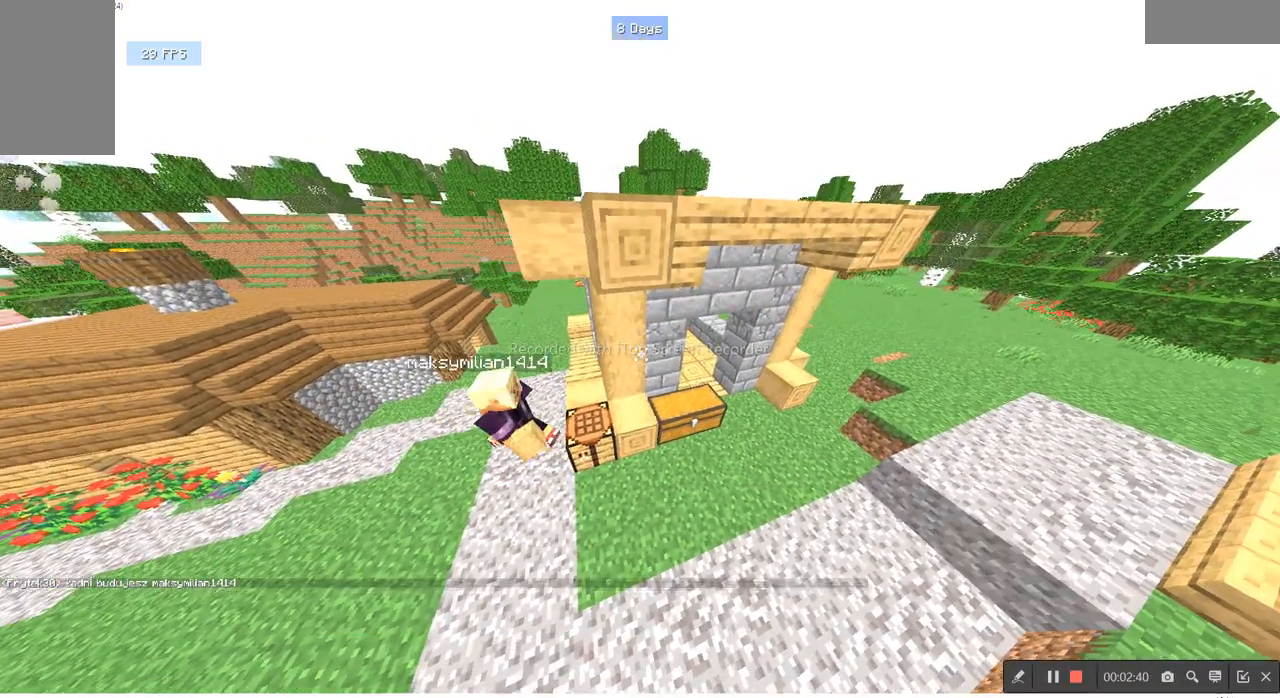
{"keys": [], "mouse": [], "events": []}
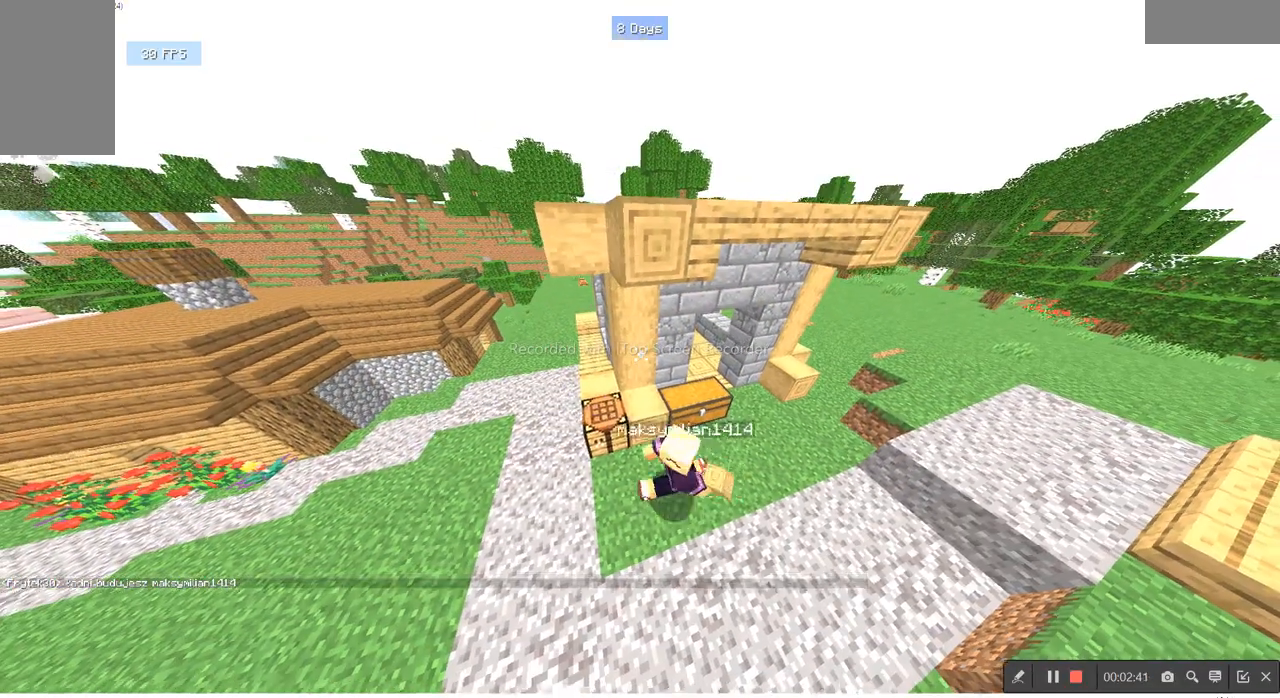
{"keys": [], "mouse": [], "events": []}
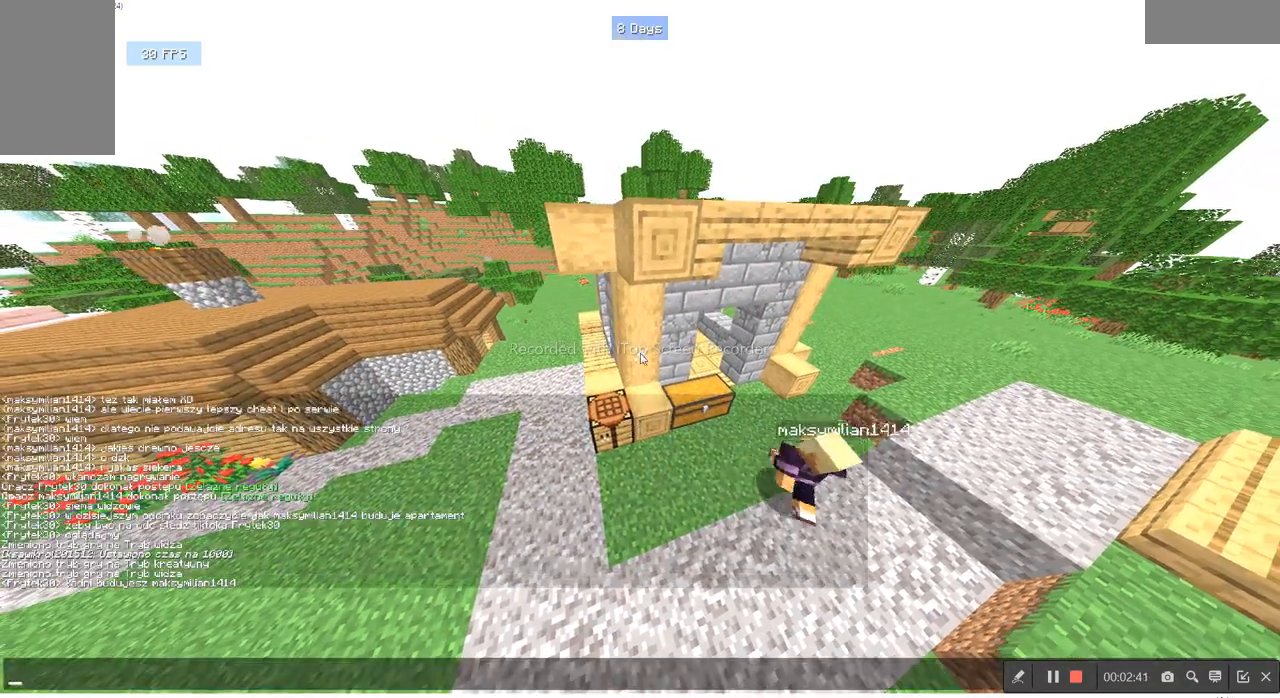
{"keys": [], "mouse": [], "events": []}
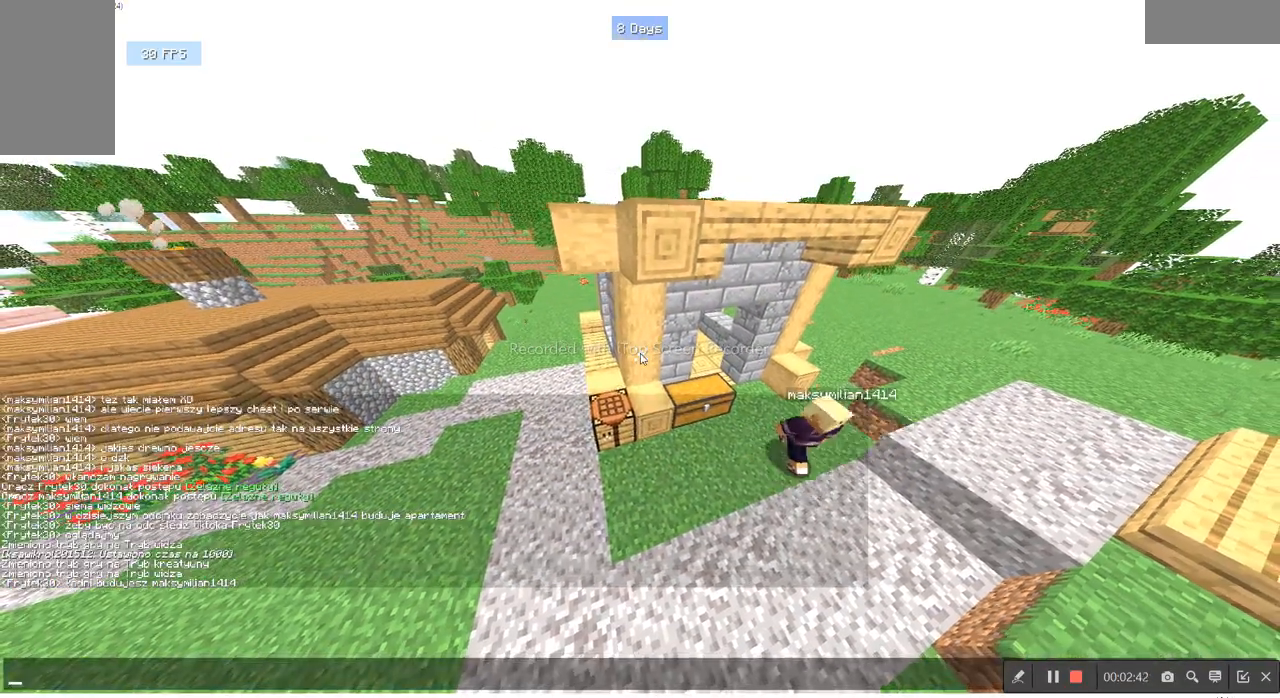
{"keys": [], "mouse": [], "events": []}
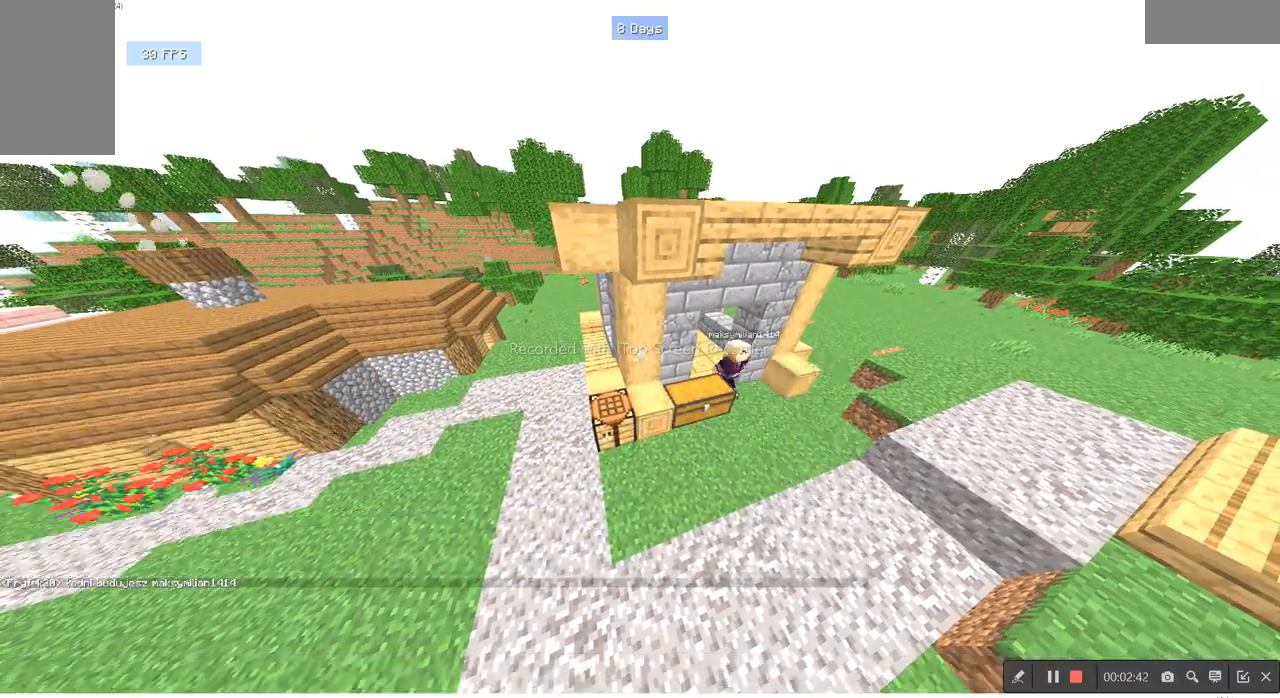
{"keys": [], "mouse": [], "events": []}
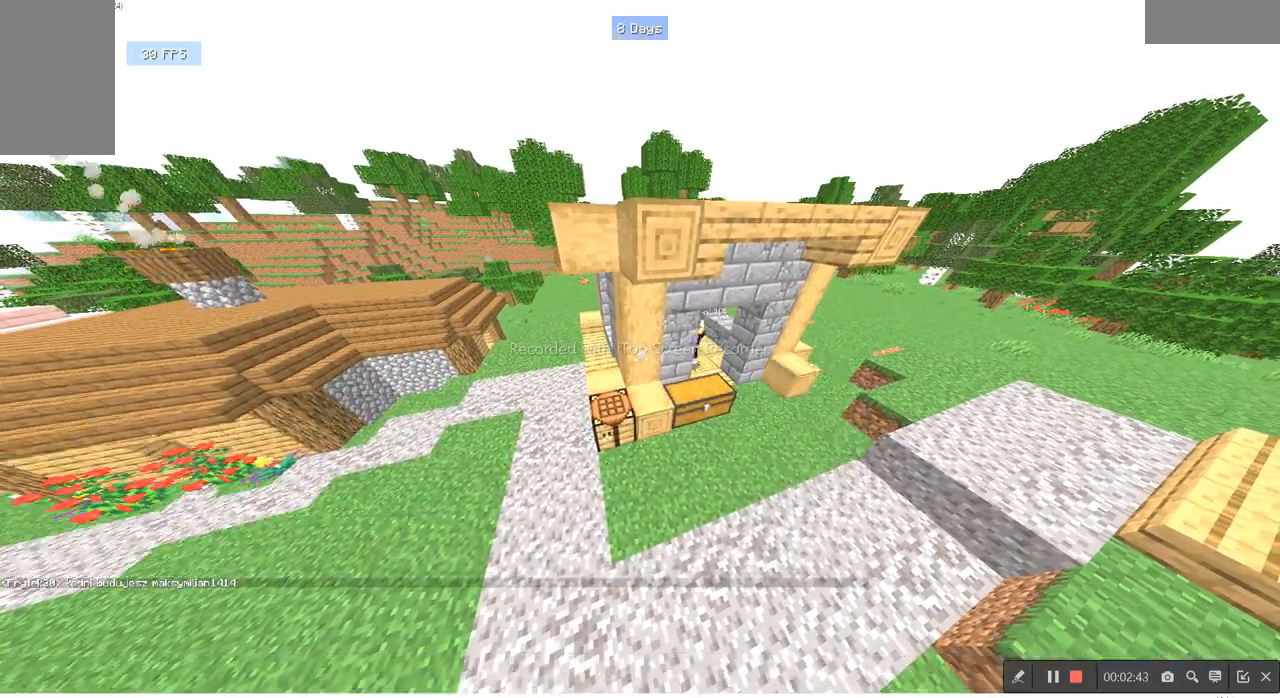
{"keys": [], "mouse": [], "events": [[67, "w", "down"], [433, "w", "up"]]}
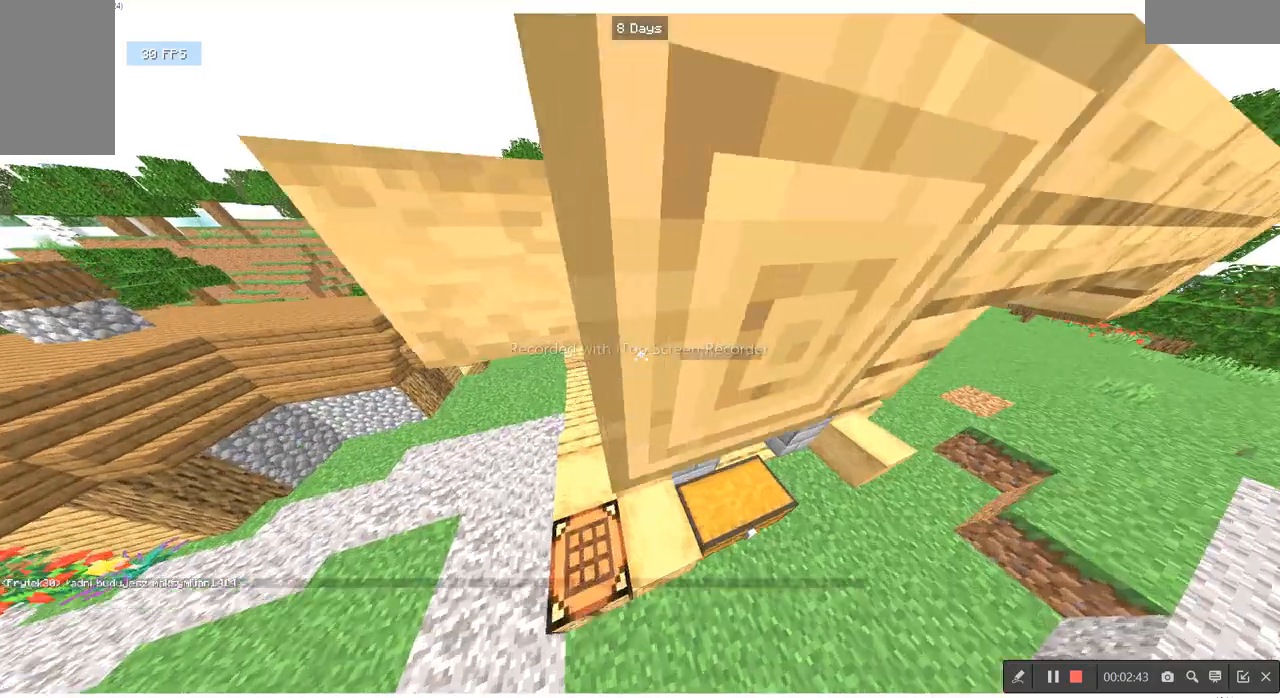
{"keys": [], "mouse": [], "events": [[133, "d", "down"], [333, "d", "up"]]}
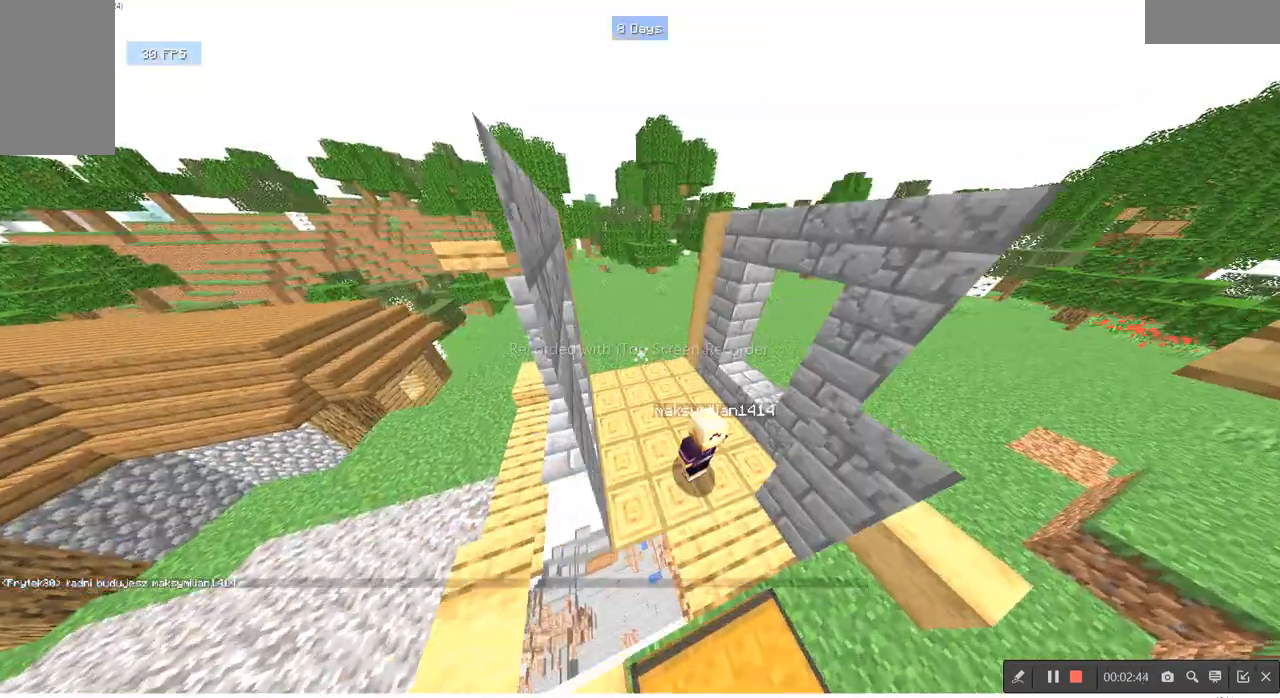
{"keys": [], "mouse": [], "events": []}
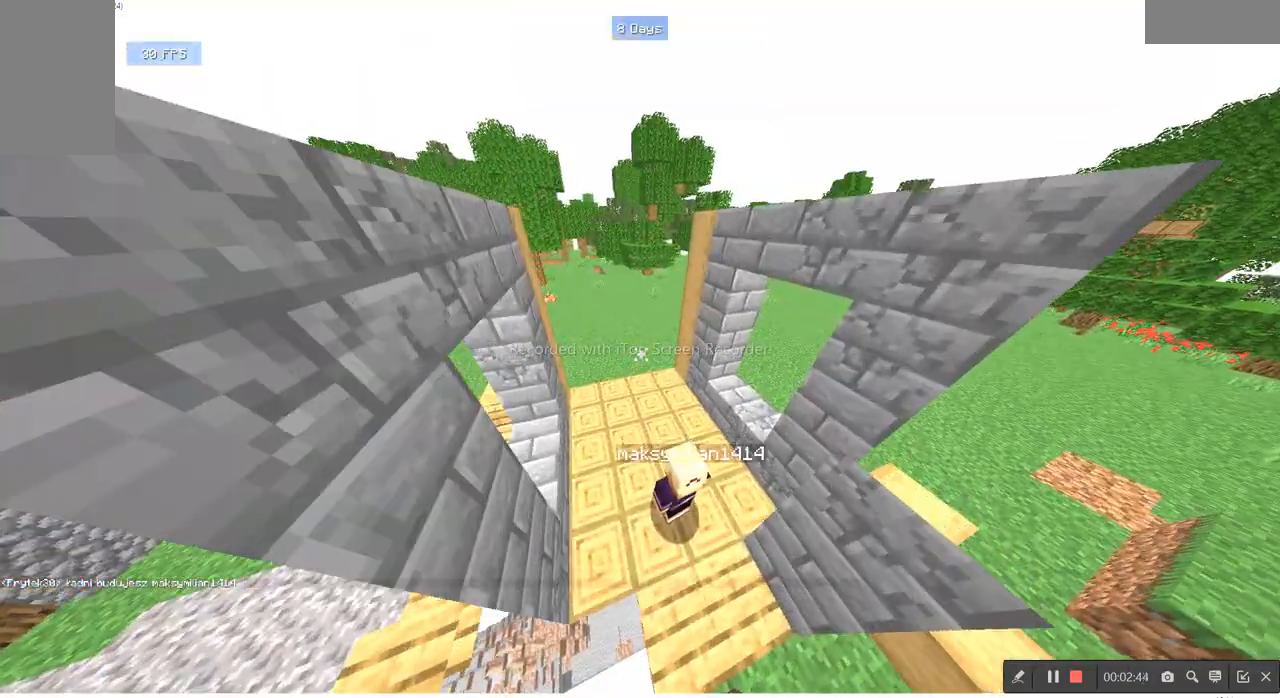
{"keys": ["s"], "mouse": [], "events": [[300, "s", "down"]]}
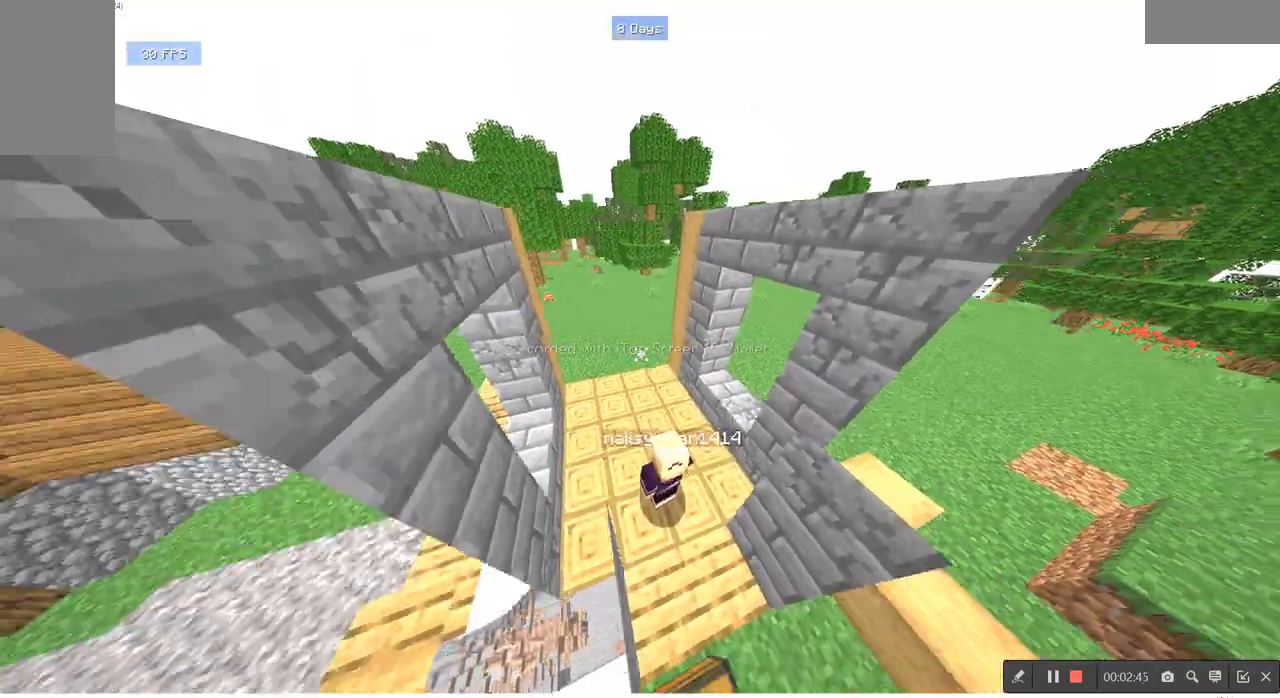
{"keys": [], "mouse": [], "events": [[167, "s", "up"]]}
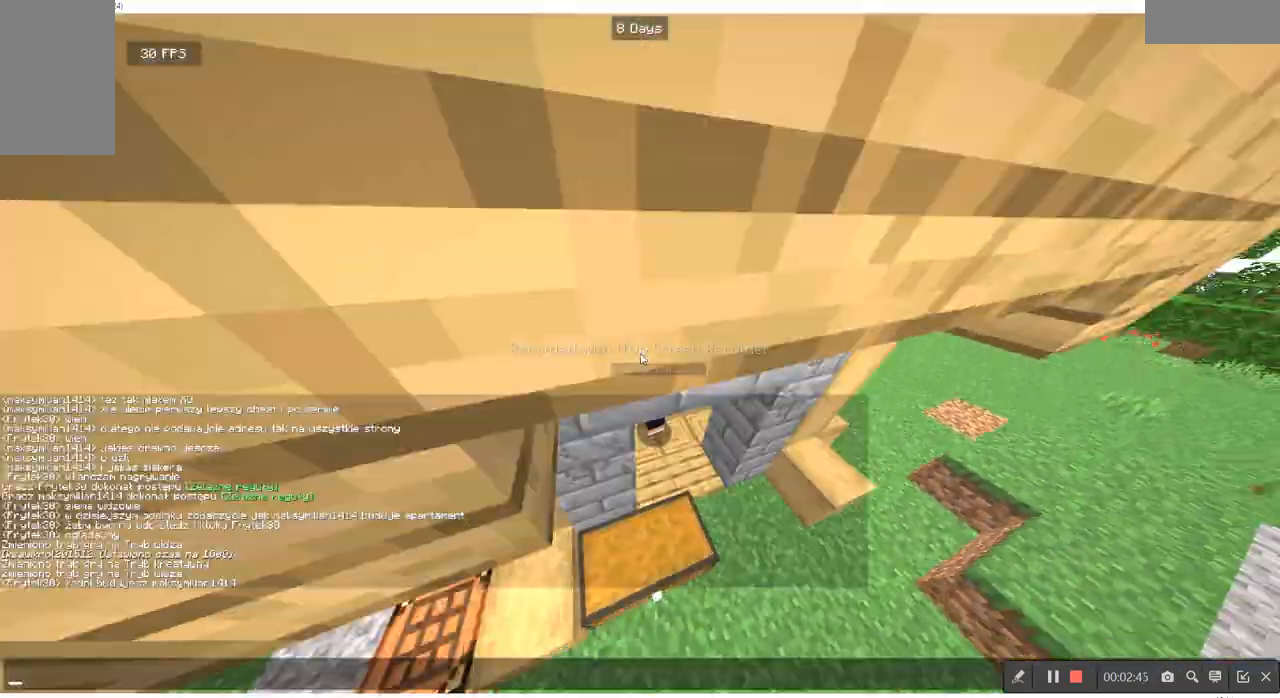
{"keys": [], "mouse": [], "events": []}
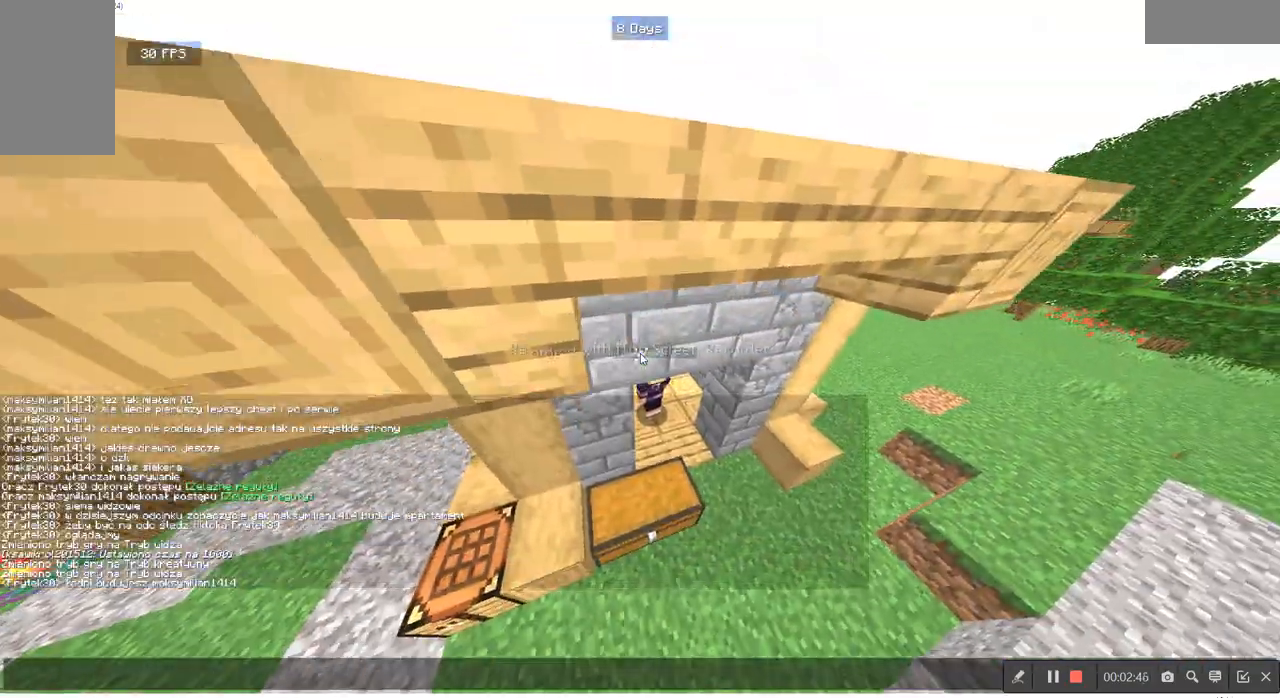
{"keys": [], "mouse": [], "events": []}
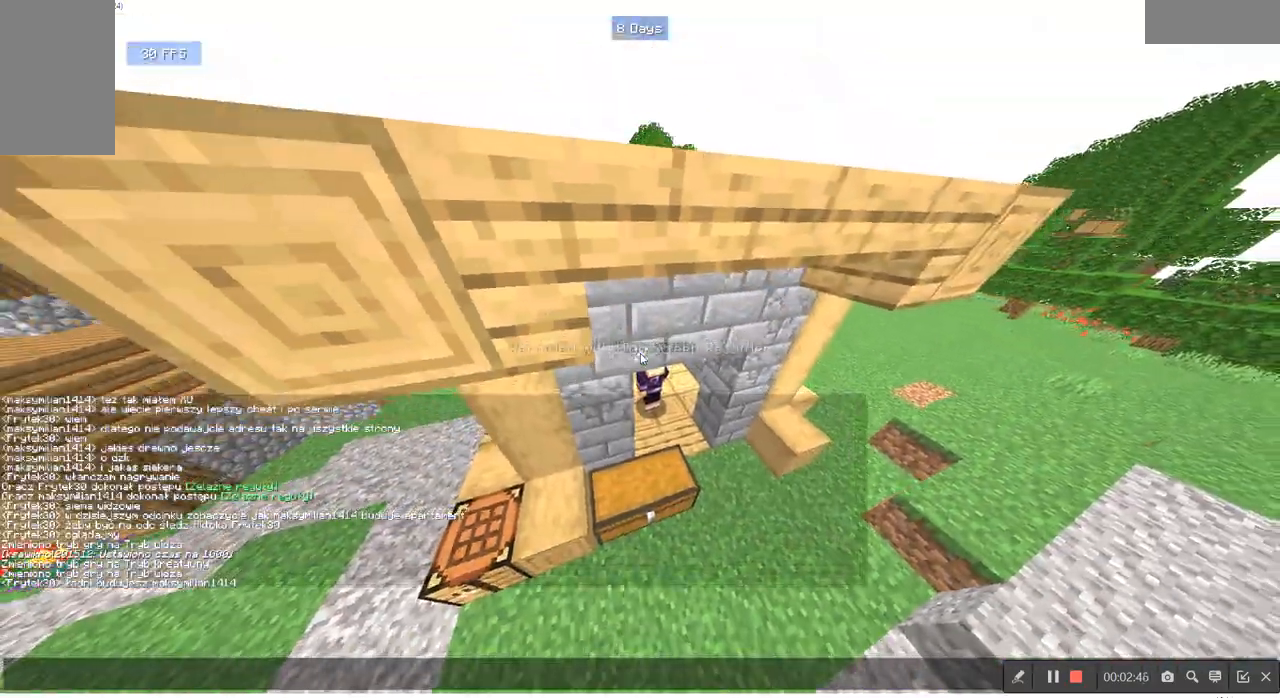
{"keys": [], "mouse": [], "events": []}
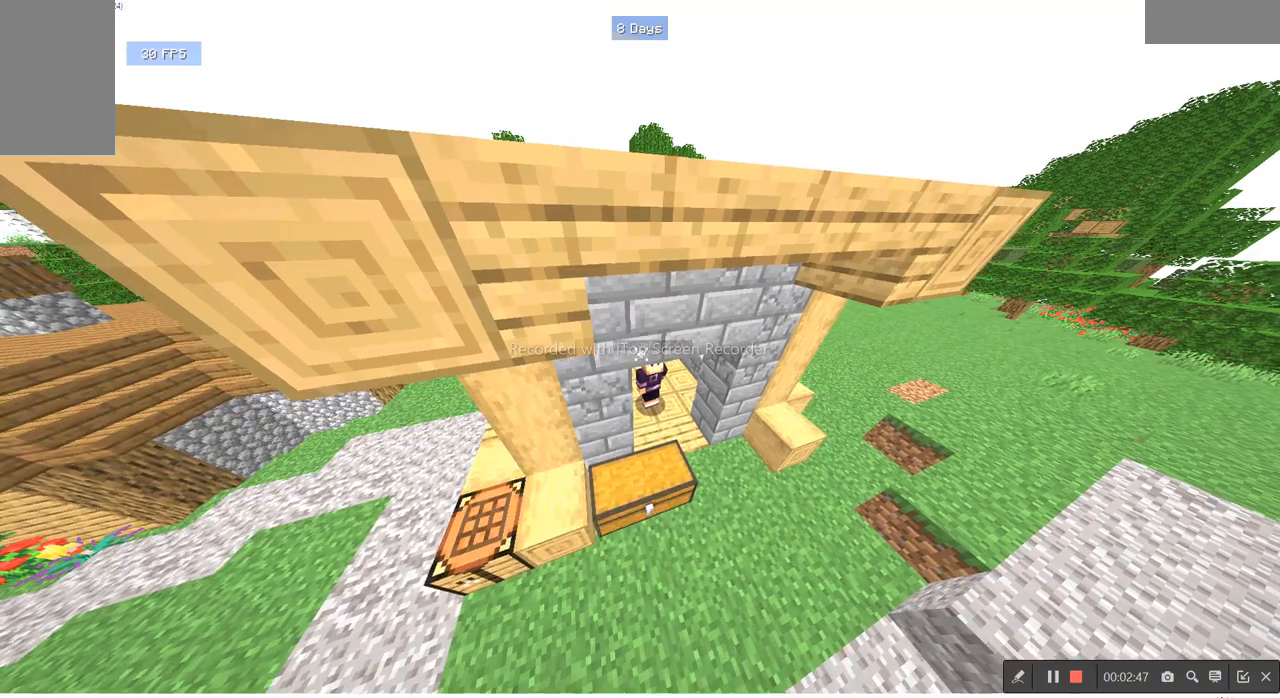
{"keys": ["s"], "mouse": [], "events": [[433, "s", "down"]]}
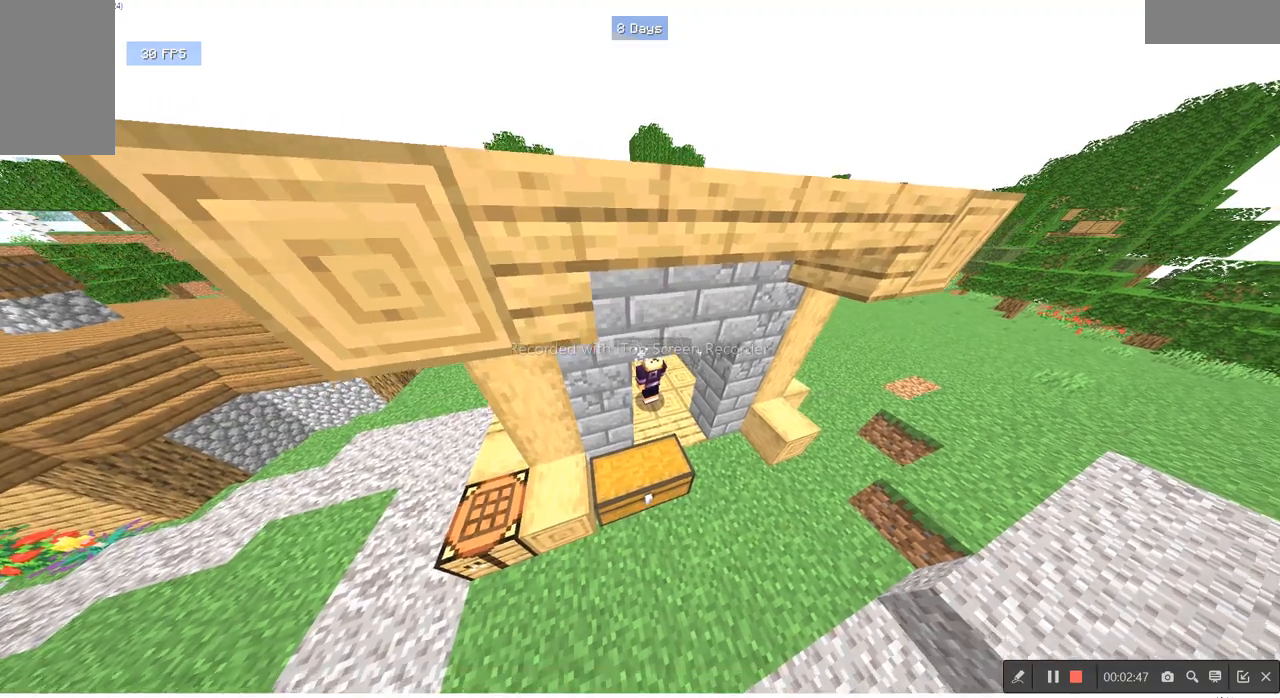
{"keys": [], "mouse": [], "events": [[133, "s", "up"]]}
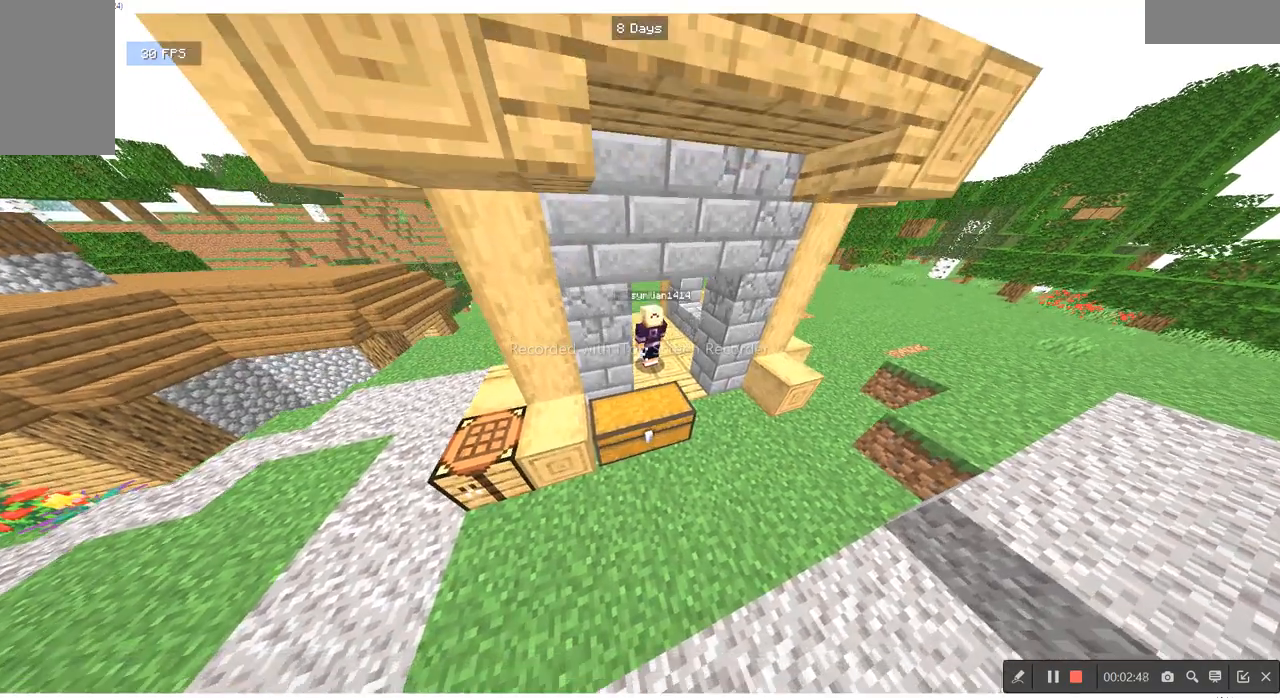
{"keys": [], "mouse": [], "events": []}
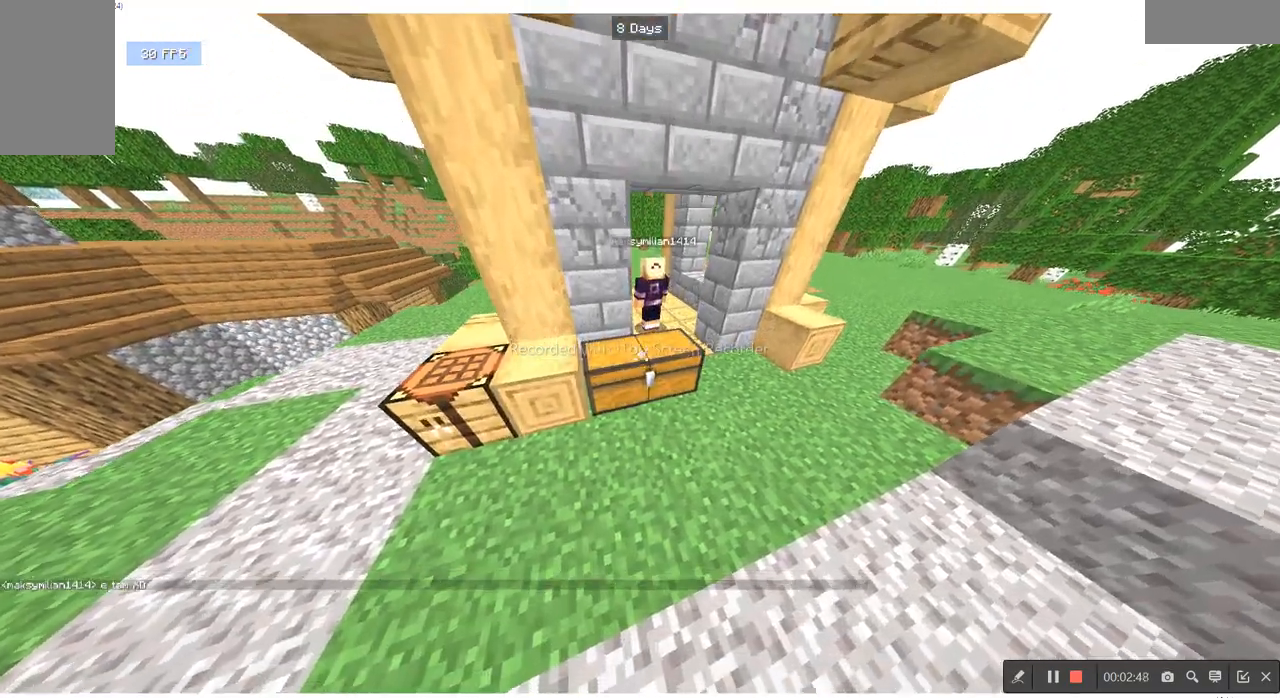
{"keys": [], "mouse": [], "events": []}
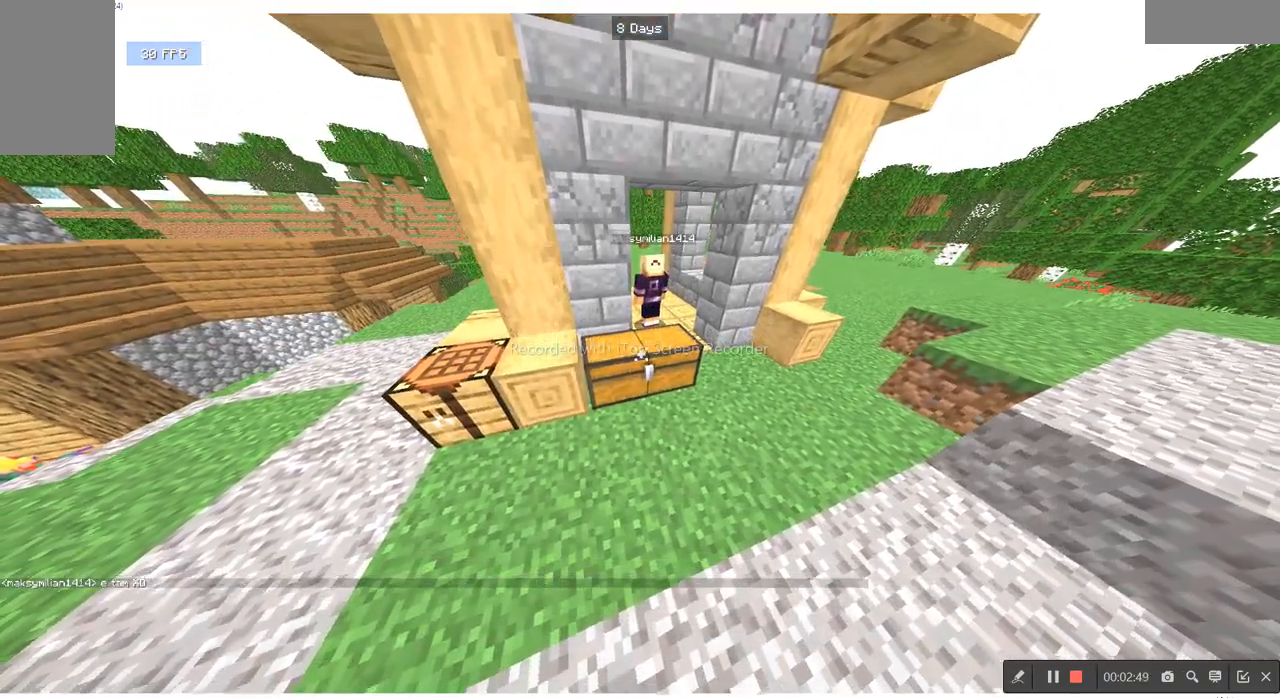
{"keys": [], "mouse": [], "events": []}
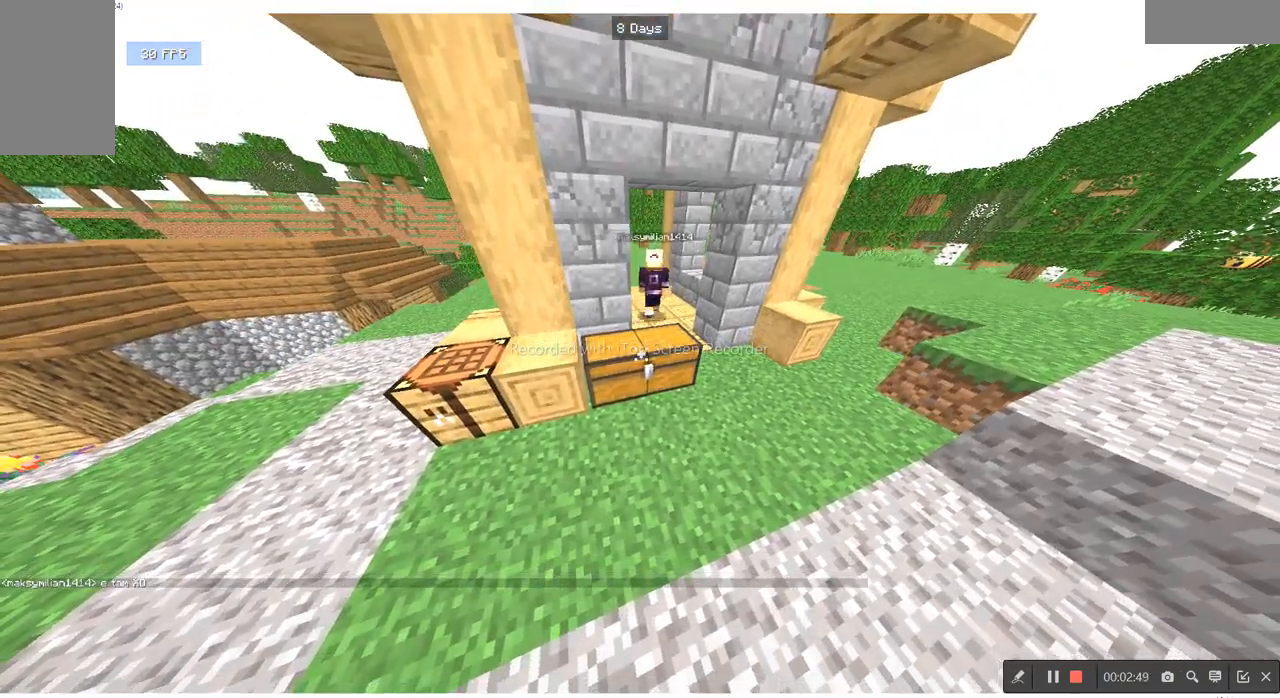
{"keys": [], "mouse": [], "events": []}
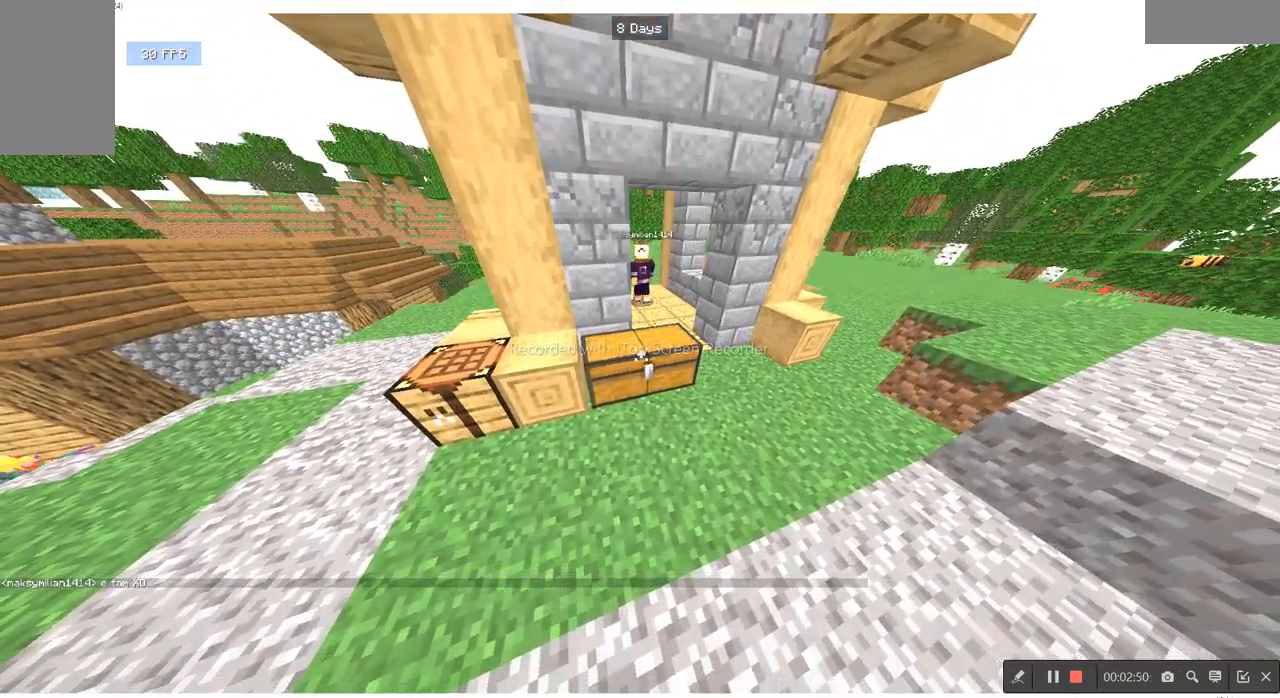
{"keys": [], "mouse": [], "events": [[300, "w", "down"], [500, "w", "up"]]}